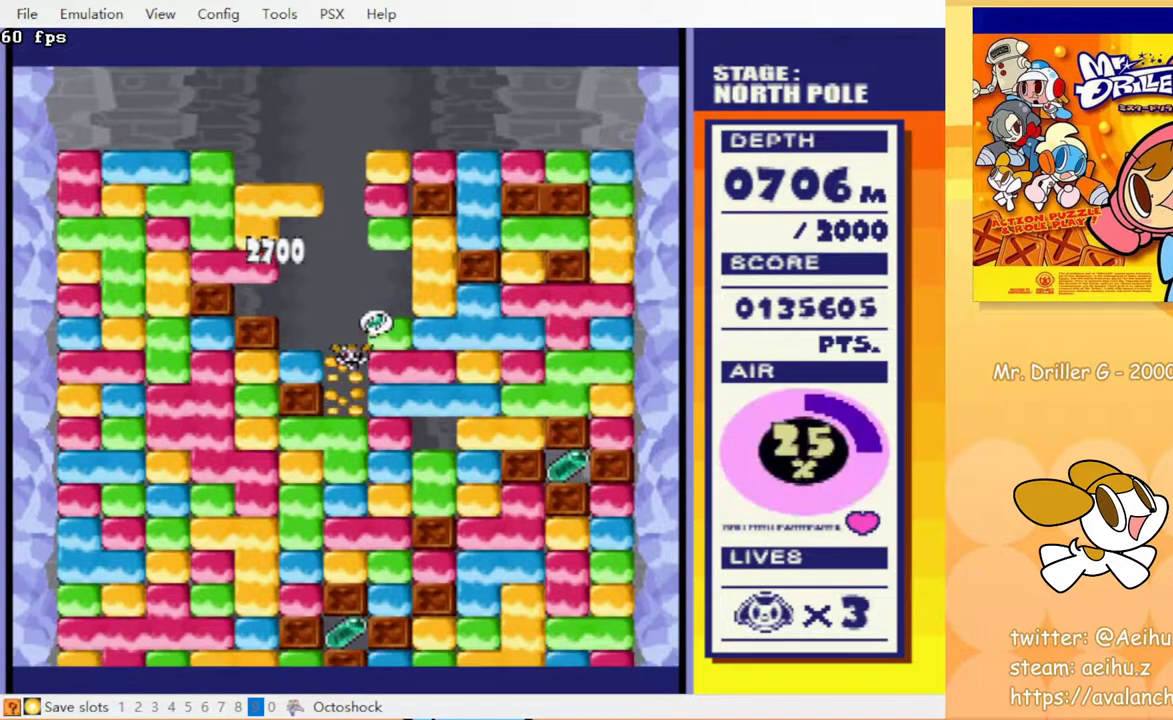
Gameplay with a controller (PlayStation layout); each line is a JSON object with the inputs held at the frame after it. "events" lists button and stick changes between this image and that frame as [ms after this image, input, new state], when the widget could be followed in between. Not read: L3 R3 left_stick right_stick.
{"buttons": ["CROSS", "DPAD_DOWN"], "events": [[83, "CROSS", "down"], [100, "CIRCLE", "down"], [150, "CIRCLE", "up"], [150, "CROSS", "up"], [233, "CIRCLE", "down"], [233, "CROSS", "down"], [283, "CIRCLE", "up"], [283, "CROSS", "up"], [367, "CIRCLE", "down"], [367, "CROSS", "down"], [417, "CIRCLE", "up"], [417, "CROSS", "up"], [500, "CROSS", "down"]]}
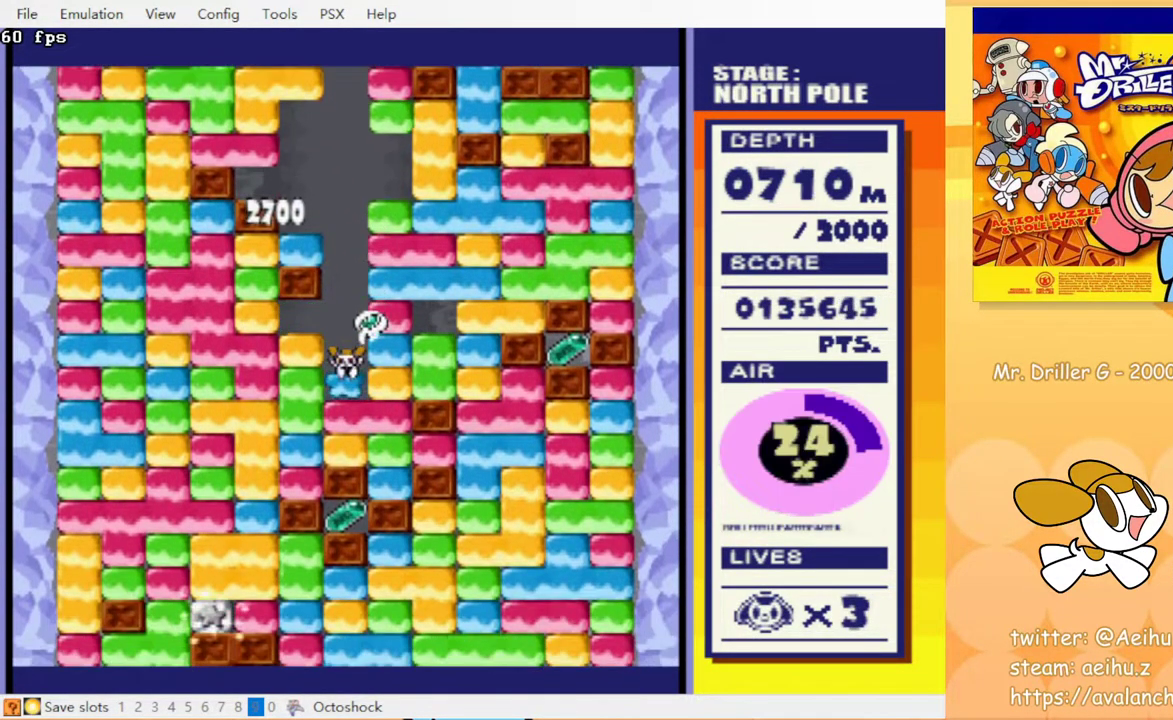
{"buttons": ["DPAD_DOWN"], "events": [[17, "CIRCLE", "down"], [67, "CIRCLE", "up"], [67, "CROSS", "up"], [200, "CIRCLE", "down"], [200, "CROSS", "down"], [267, "CIRCLE", "up"], [267, "CROSS", "up"], [367, "CROSS", "down"], [467, "CROSS", "up"]]}
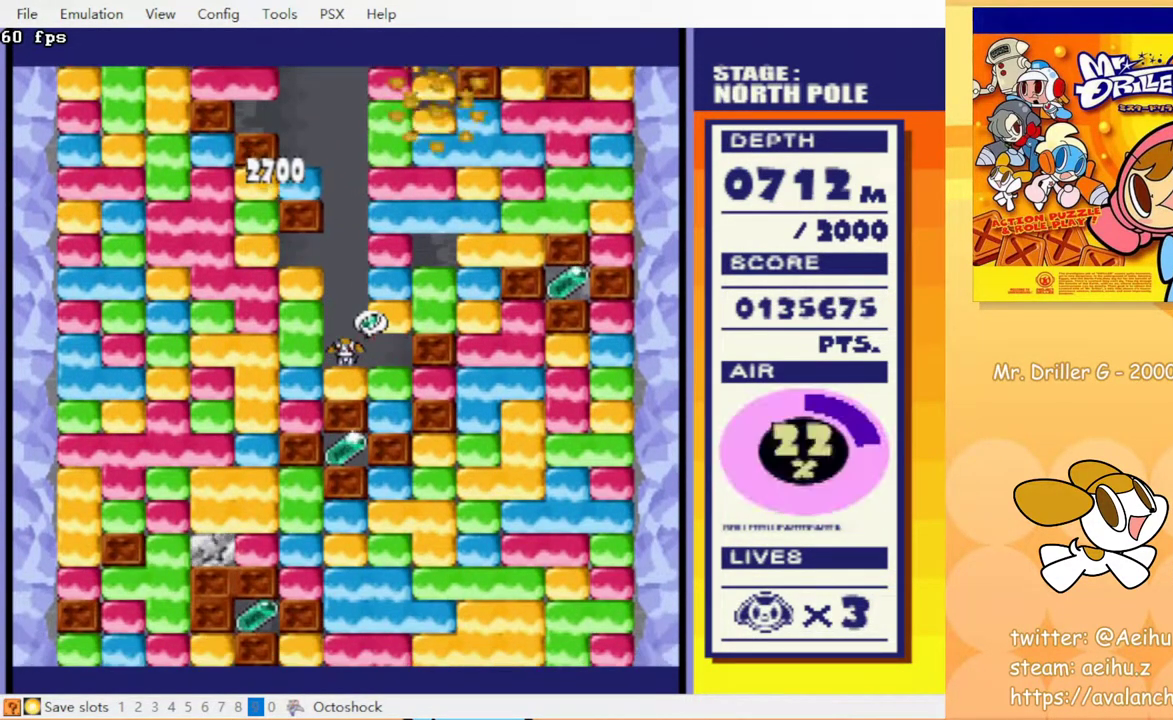
{"buttons": ["CROSS", "CIRCLE", "DPAD_DOWN"], "events": [[133, "DPAD_DOWN", "up"], [417, "DPAD_DOWN", "down"], [450, "CROSS", "down"], [467, "CIRCLE", "down"]]}
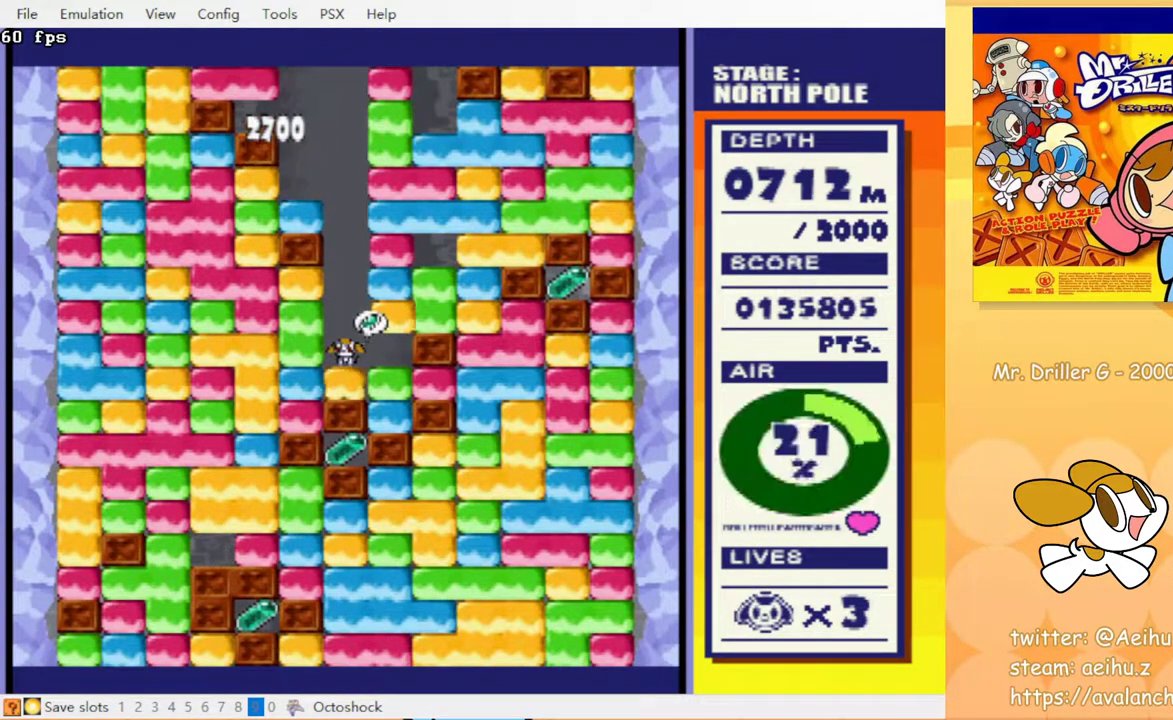
{"buttons": [], "events": [[50, "CIRCLE", "up"], [50, "CROSS", "up"], [117, "DPAD_DOWN", "up"], [283, "DPAD_RIGHT", "down"], [400, "DPAD_RIGHT", "up"]]}
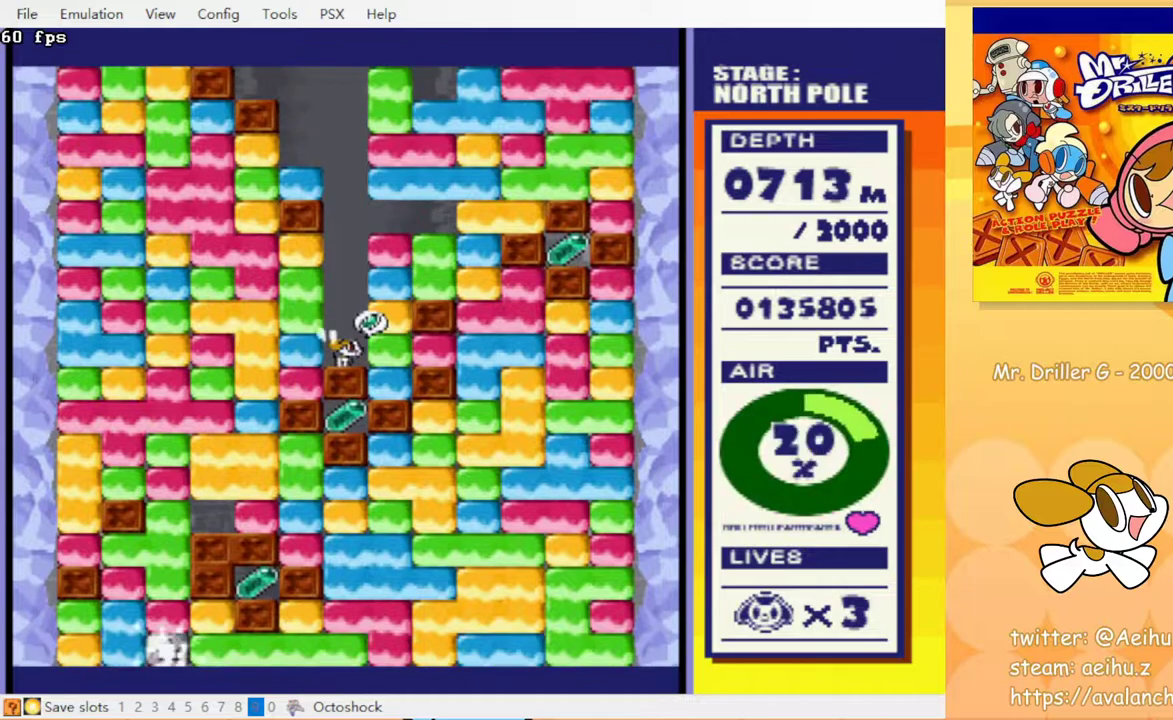
{"buttons": ["CROSS", "CIRCLE", "DPAD_UP"], "events": [[117, "DPAD_RIGHT", "down"], [133, "CROSS", "down"], [167, "CIRCLE", "down"], [250, "CIRCLE", "up"], [250, "CROSS", "up"], [367, "DPAD_UP", "down"], [383, "DPAD_RIGHT", "up"], [433, "CROSS", "down"], [467, "CIRCLE", "down"]]}
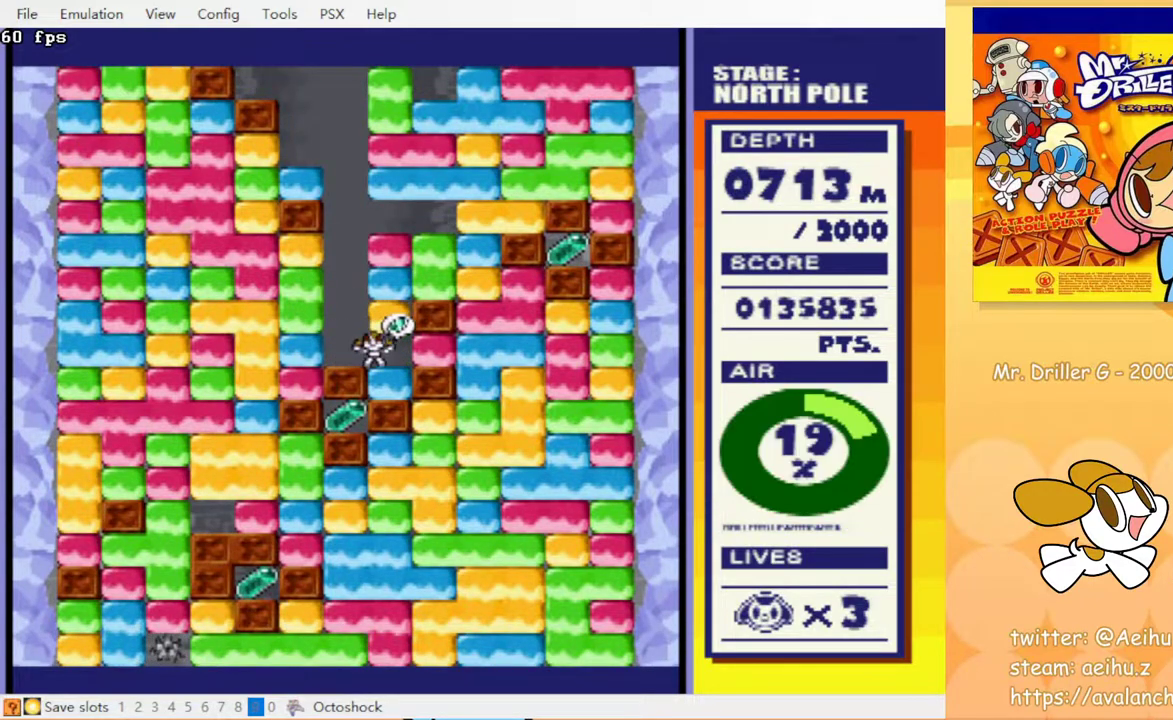
{"buttons": [], "events": [[33, "CROSS", "up"], [67, "CIRCLE", "up"], [67, "DPAD_UP", "up"], [133, "DPAD_DOWN", "down"], [233, "CROSS", "down"], [250, "CIRCLE", "down"], [367, "CROSS", "up"], [383, "CIRCLE", "up"], [417, "DPAD_DOWN", "up"]]}
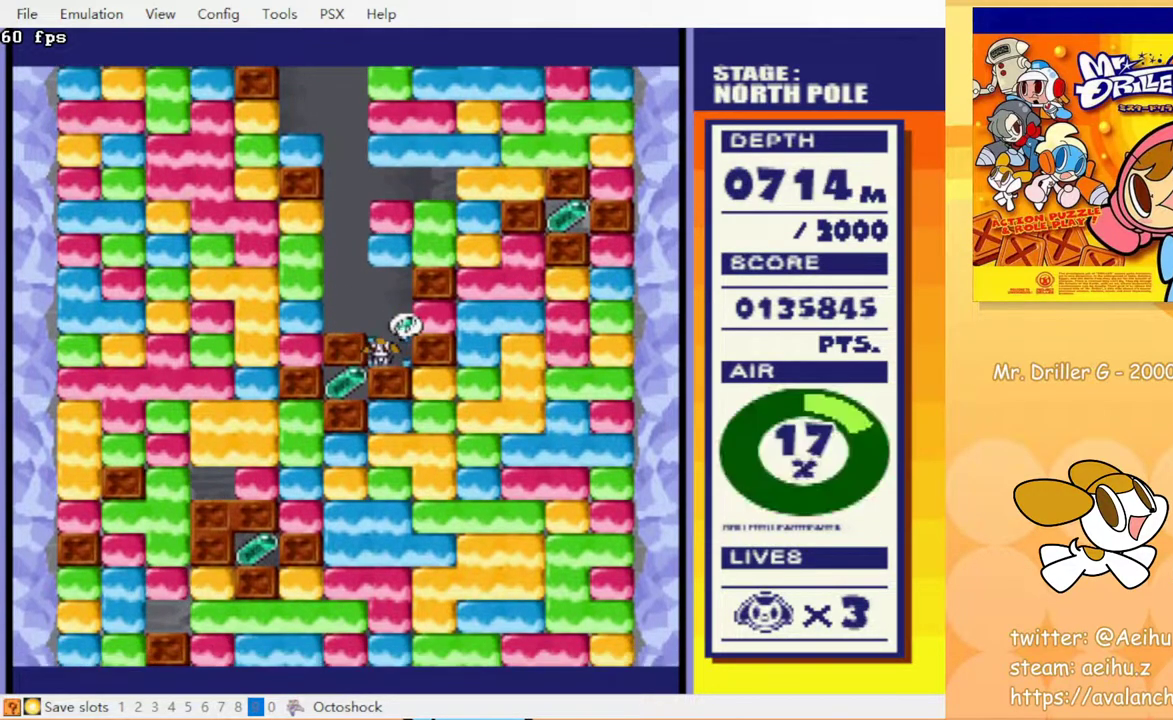
{"buttons": ["CROSS", "CIRCLE", "DPAD_LEFT"], "events": [[100, "DPAD_LEFT", "down"], [483, "CROSS", "down"], [500, "CIRCLE", "down"]]}
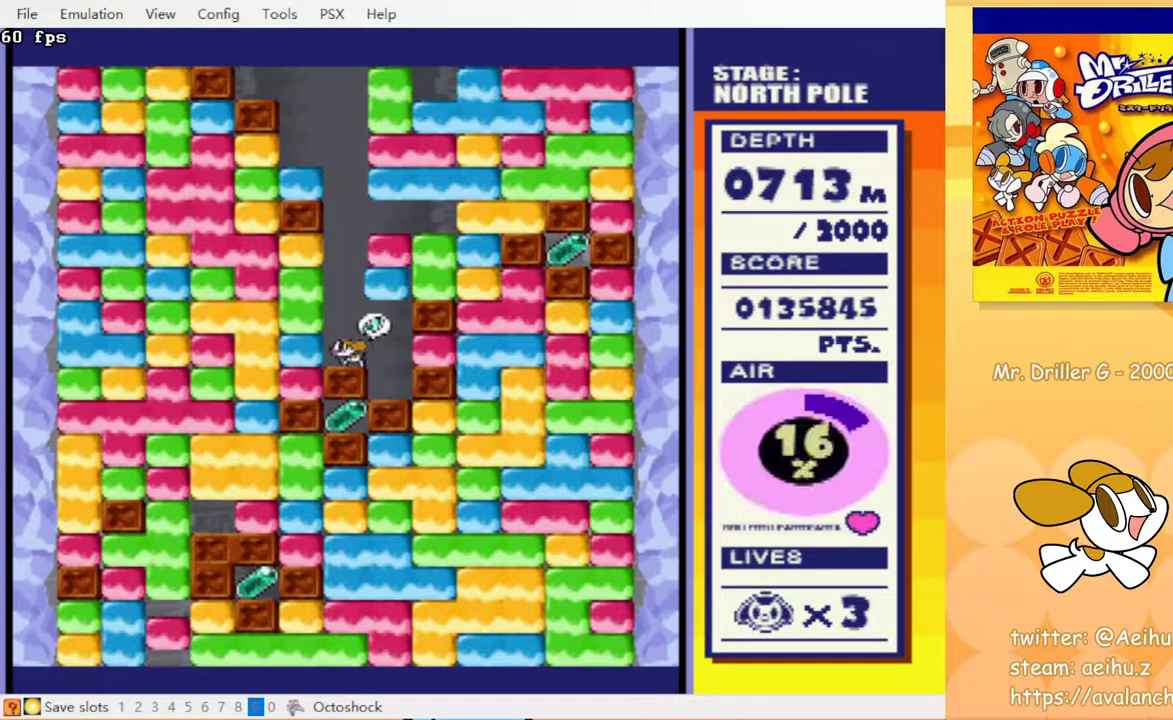
{"buttons": ["DPAD_DOWN"], "events": [[50, "CIRCLE", "up"], [67, "CROSS", "up"], [300, "DPAD_DOWN", "down"], [317, "DPAD_LEFT", "up"], [400, "CROSS", "down"], [417, "CIRCLE", "down"], [483, "CROSS", "up"], [500, "CIRCLE", "up"]]}
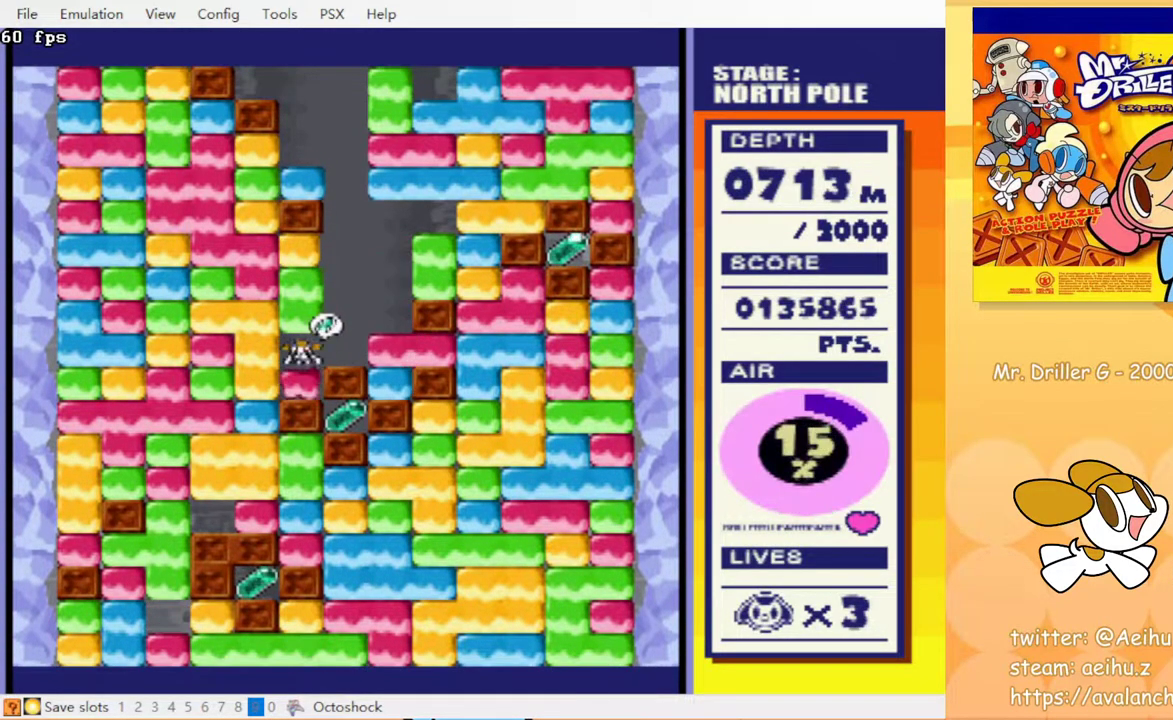
{"buttons": ["CROSS", "DPAD_DOWN"], "events": [[33, "DPAD_DOWN", "up"], [50, "DPAD_LEFT", "down"], [150, "CROSS", "down"], [167, "CIRCLE", "down"], [250, "CROSS", "up"], [267, "CIRCLE", "up"], [417, "DPAD_DOWN", "down"], [450, "DPAD_LEFT", "up"], [500, "CROSS", "down"]]}
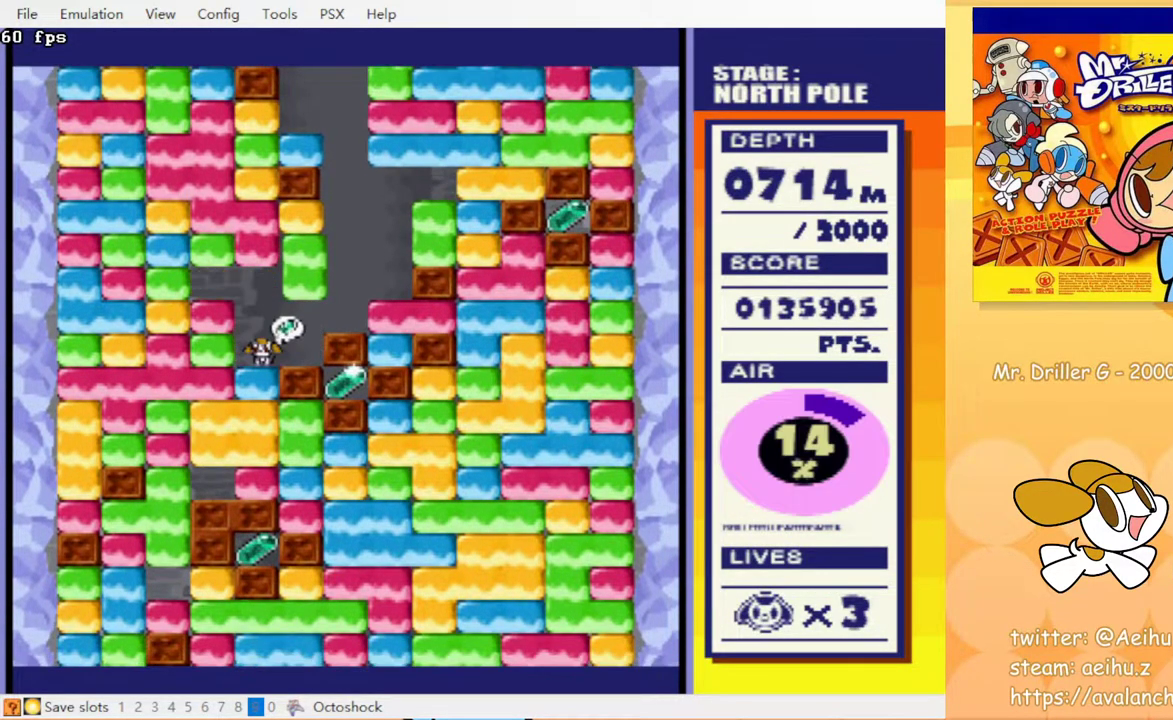
{"buttons": ["DPAD_RIGHT"], "events": [[50, "CIRCLE", "down"], [100, "CROSS", "up"], [133, "CIRCLE", "up"], [250, "CROSS", "down"], [283, "CIRCLE", "down"], [367, "CROSS", "up"], [383, "CIRCLE", "up"], [433, "DPAD_DOWN", "up"], [500, "DPAD_RIGHT", "down"]]}
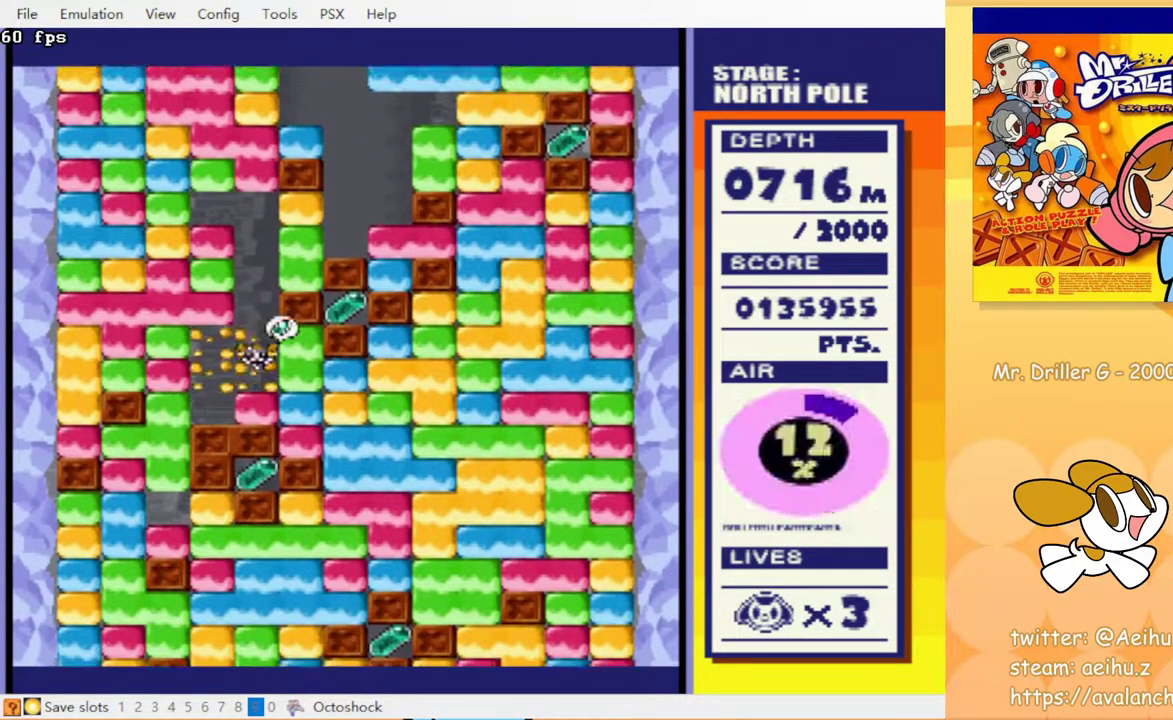
{"buttons": ["CROSS", "DPAD_RIGHT"], "events": [[150, "CROSS", "down"], [183, "CIRCLE", "down"], [250, "CROSS", "up"], [267, "CIRCLE", "up"], [483, "CROSS", "down"]]}
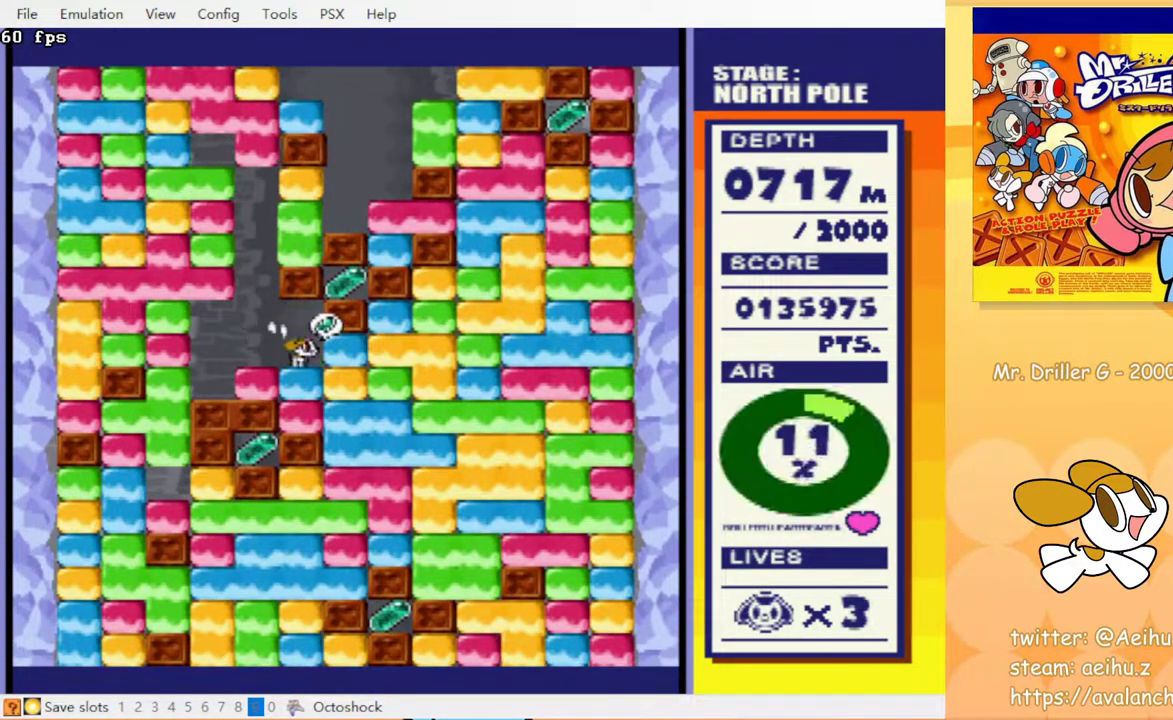
{"buttons": ["CROSS", "CIRCLE", "DPAD_DOWN", "DPAD_RIGHT"], "events": [[17, "CIRCLE", "down"], [117, "CIRCLE", "up"], [117, "CROSS", "up"], [300, "DPAD_DOWN", "down"], [417, "CROSS", "down"], [433, "CIRCLE", "down"]]}
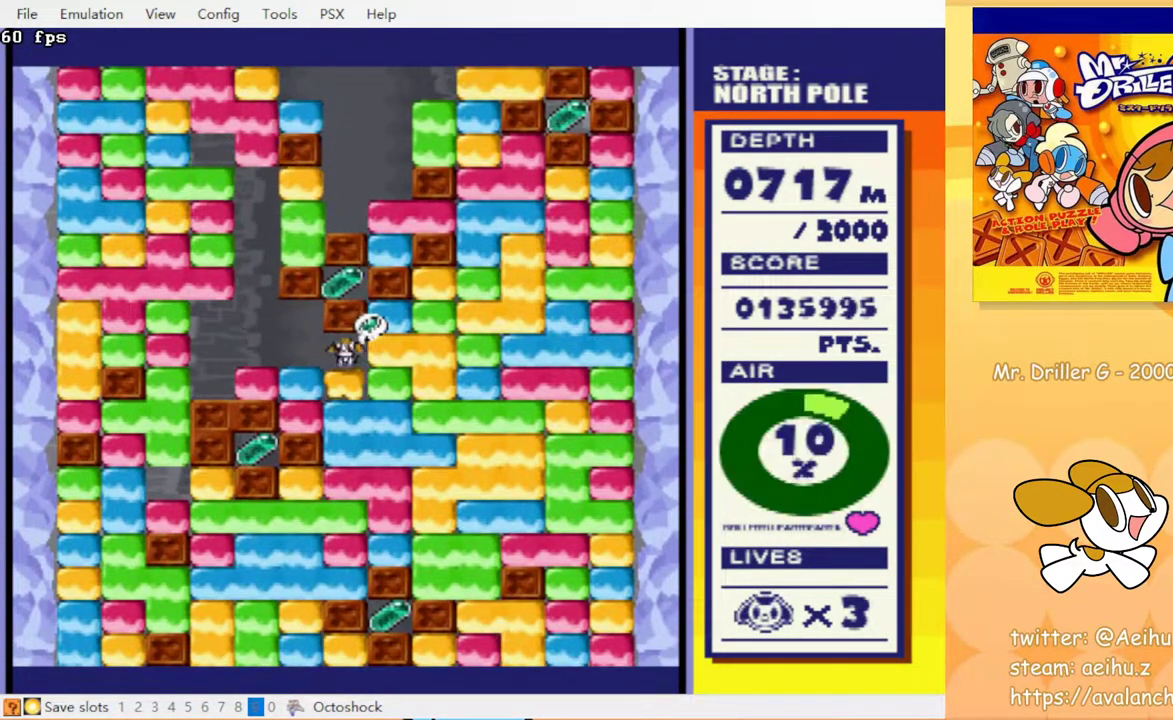
{"buttons": ["CROSS", "CIRCLE", "DPAD_DOWN"], "events": [[33, "CROSS", "up"], [67, "CIRCLE", "up"], [117, "DPAD_RIGHT", "up"], [150, "DPAD_DOWN", "up"], [183, "DPAD_LEFT", "down"], [250, "CROSS", "down"], [267, "CIRCLE", "down"], [317, "CROSS", "up"], [317, "DPAD_LEFT", "up"], [333, "CIRCLE", "up"], [350, "DPAD_DOWN", "down"], [467, "CIRCLE", "down"], [467, "CROSS", "down"]]}
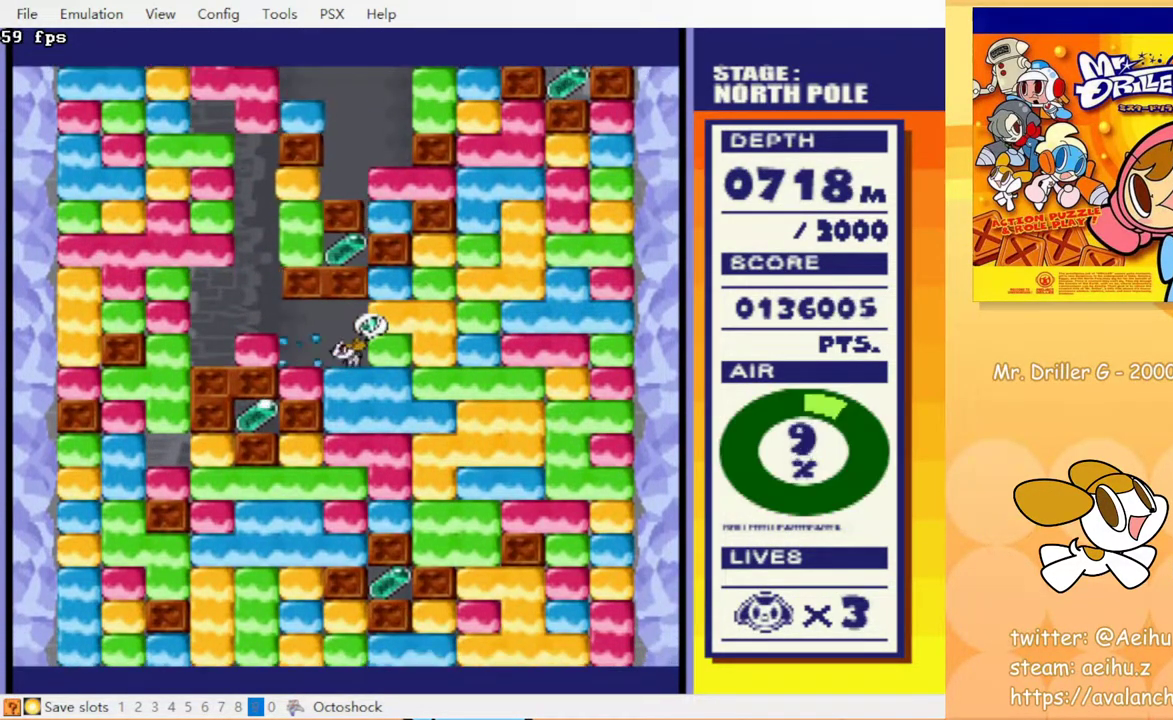
{"buttons": [], "events": [[83, "CIRCLE", "up"], [83, "CROSS", "up"], [200, "DPAD_DOWN", "up"]]}
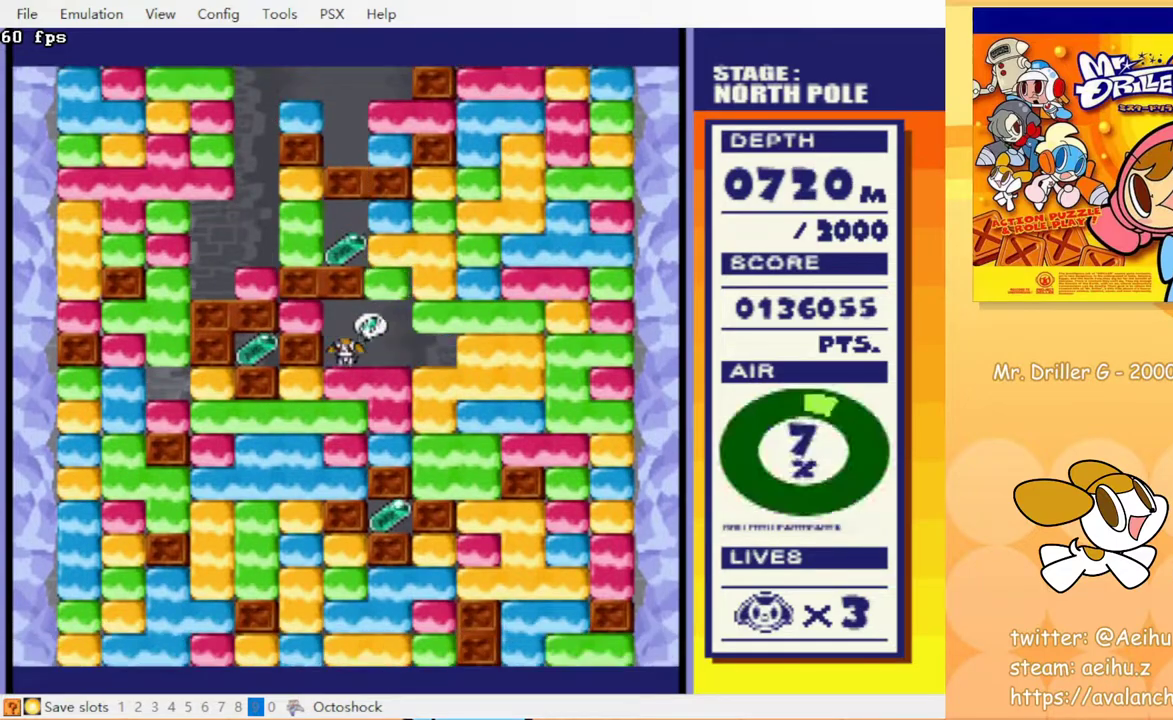
{"buttons": ["DPAD_LEFT"], "events": [[67, "DPAD_LEFT", "down"], [167, "DPAD_LEFT", "up"], [183, "DPAD_DOWN", "down"], [200, "CROSS", "down"], [250, "CIRCLE", "down"], [300, "CROSS", "up"], [333, "CIRCLE", "up"], [383, "DPAD_DOWN", "up"], [467, "DPAD_LEFT", "down"]]}
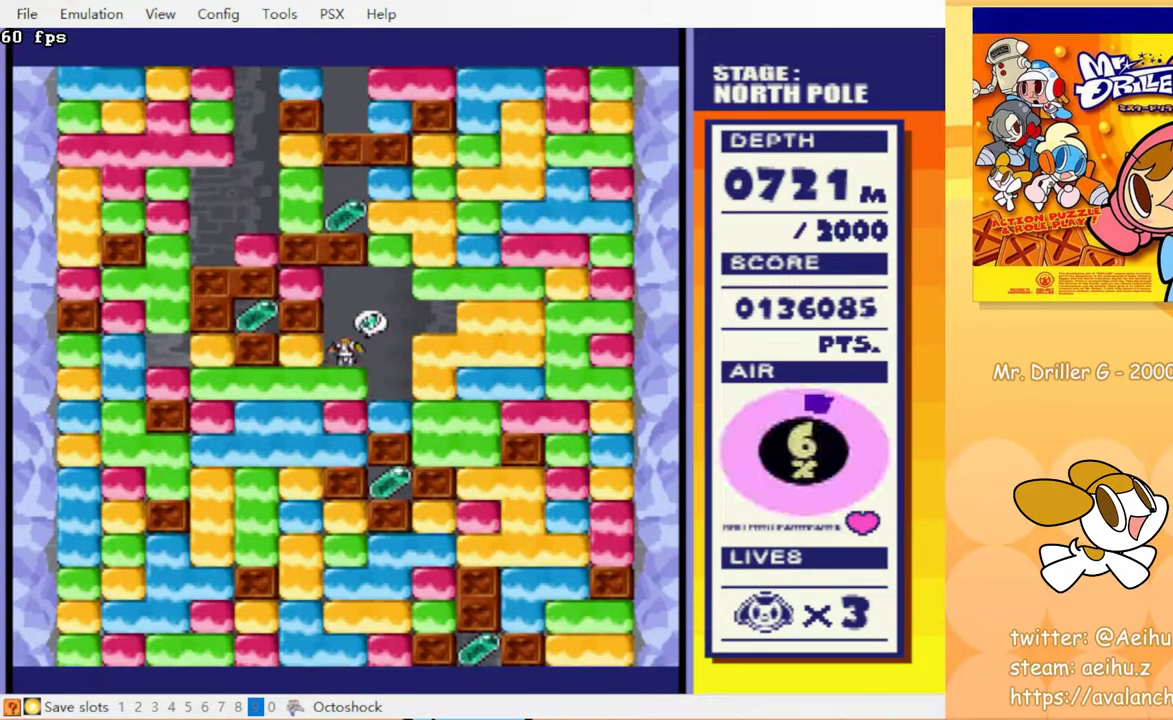
{"buttons": [], "events": [[33, "CROSS", "down"], [100, "CROSS", "up"], [150, "DPAD_LEFT", "up"]]}
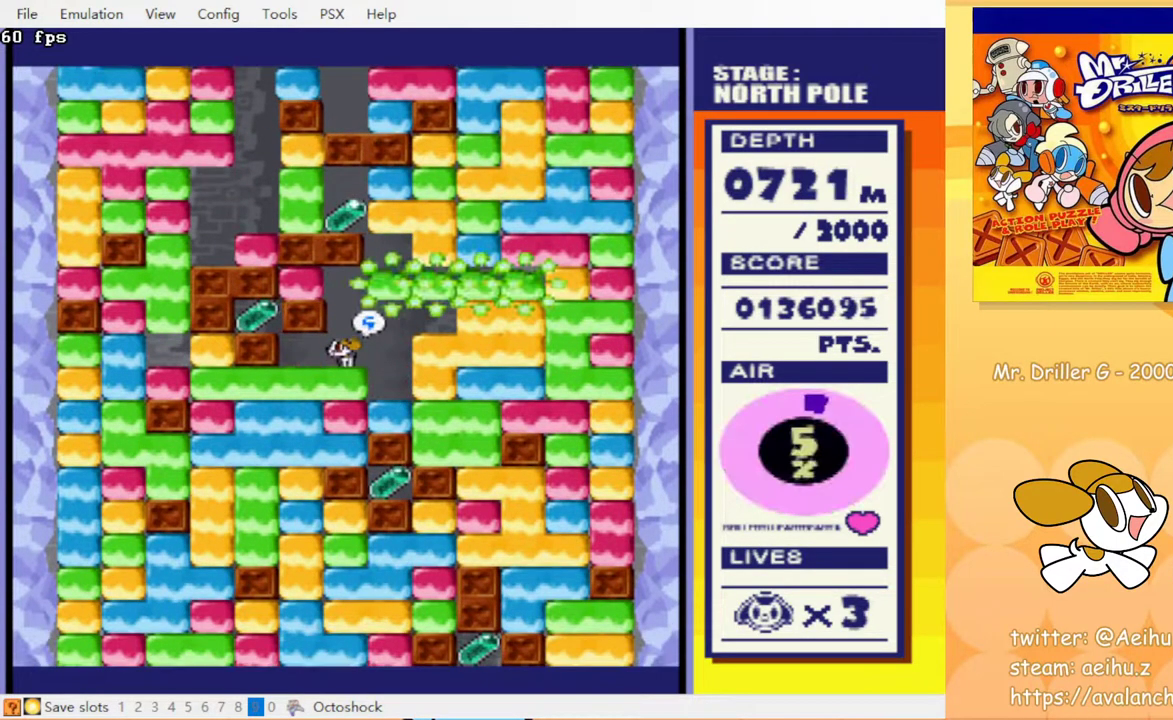
{"buttons": [], "events": []}
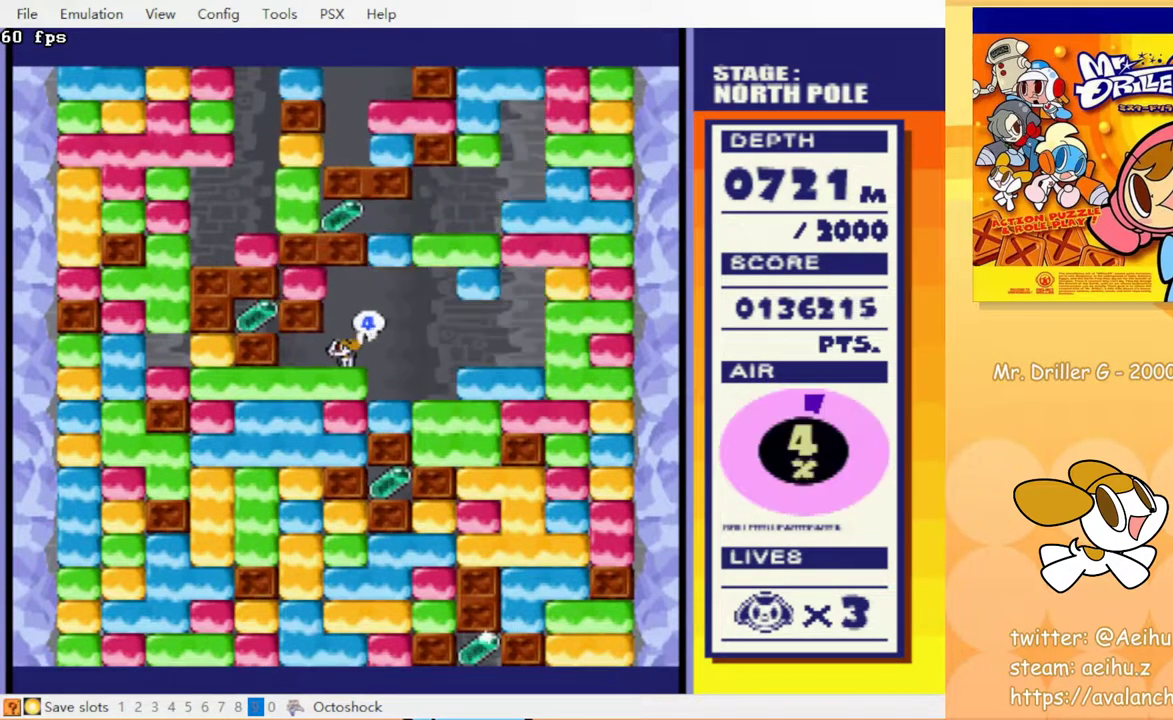
{"buttons": [], "events": []}
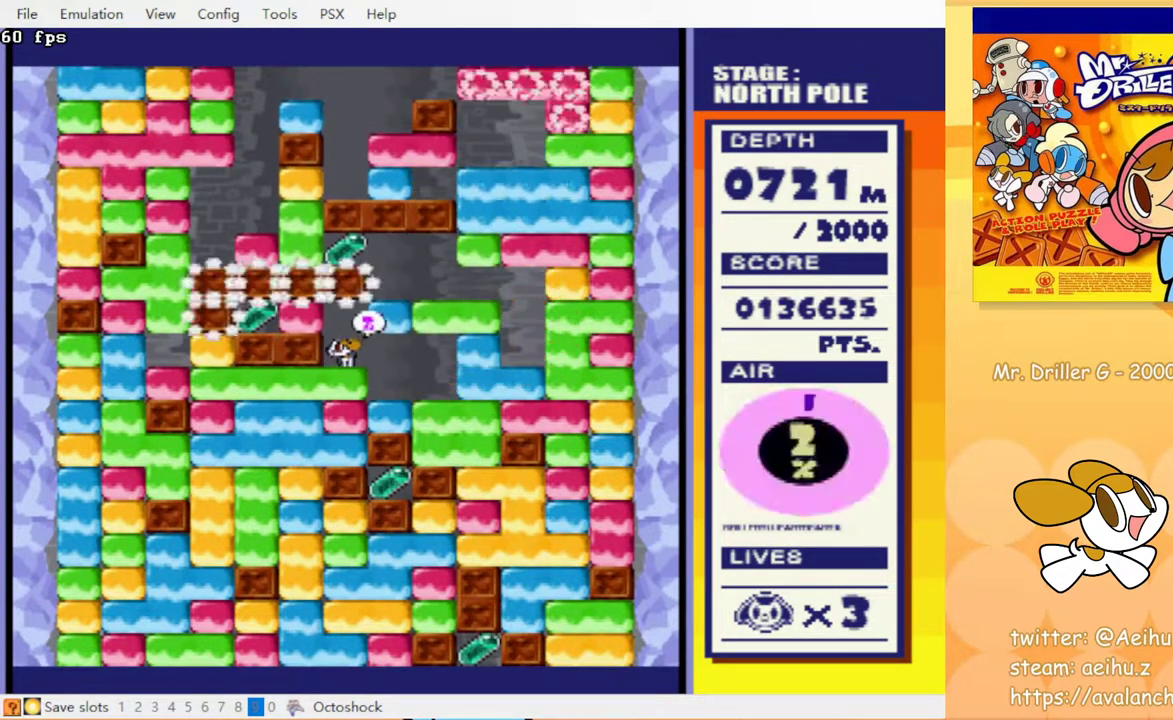
{"buttons": [], "events": []}
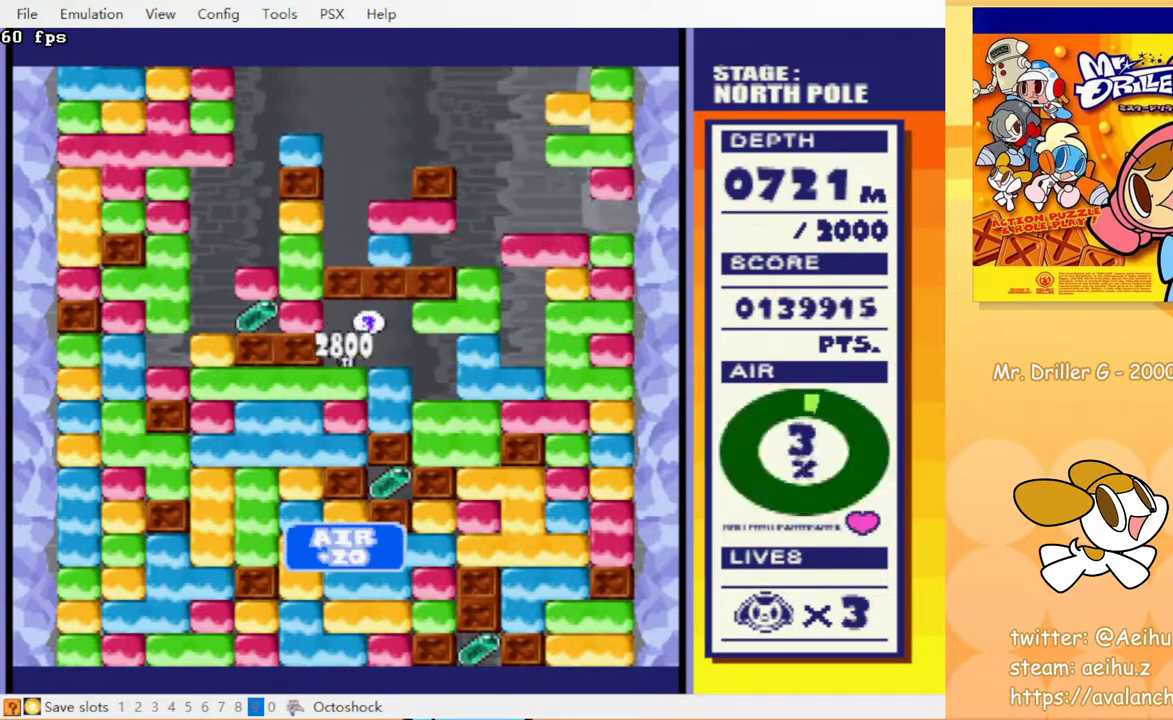
{"buttons": [], "events": [[17, "DPAD_DOWN", "down"], [167, "DPAD_DOWN", "up"]]}
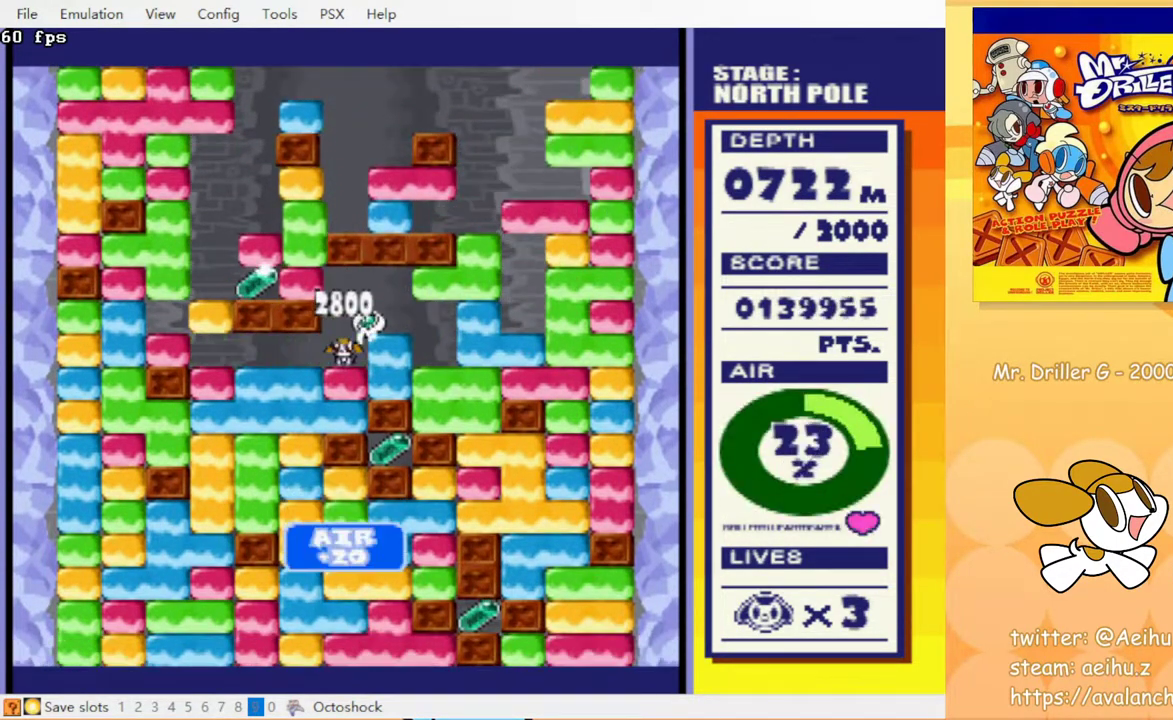
{"buttons": [], "events": []}
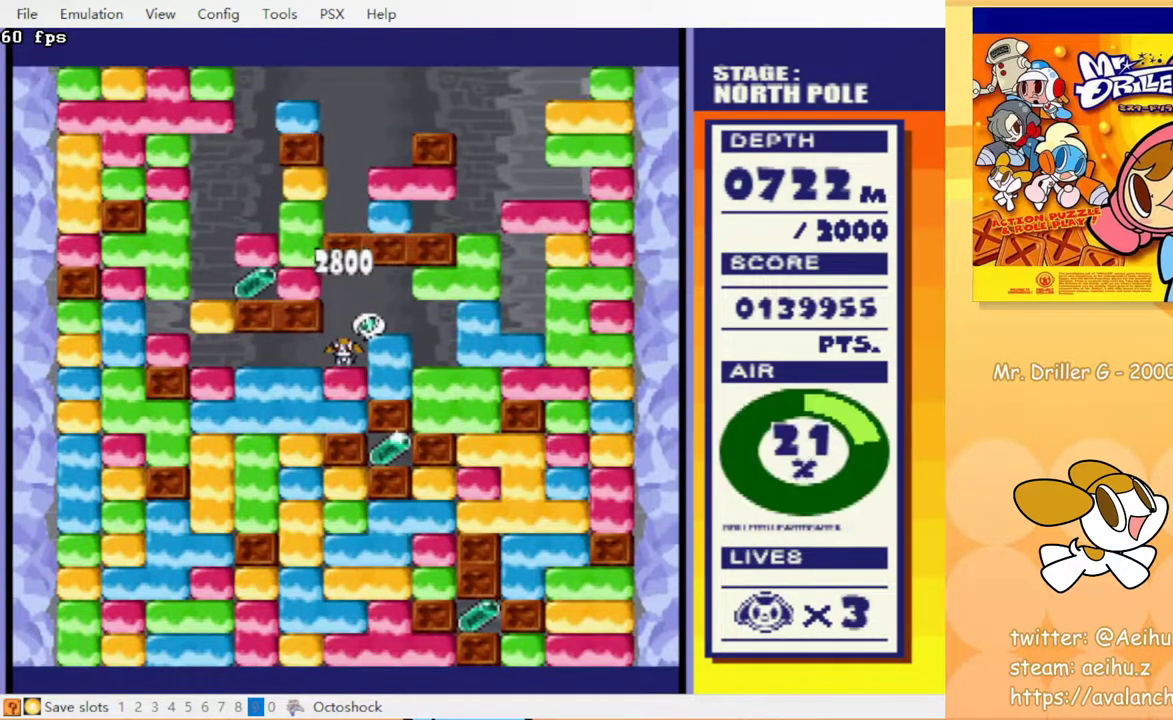
{"buttons": ["CROSS", "DPAD_DOWN"], "events": [[367, "DPAD_DOWN", "down"], [450, "CROSS", "down"]]}
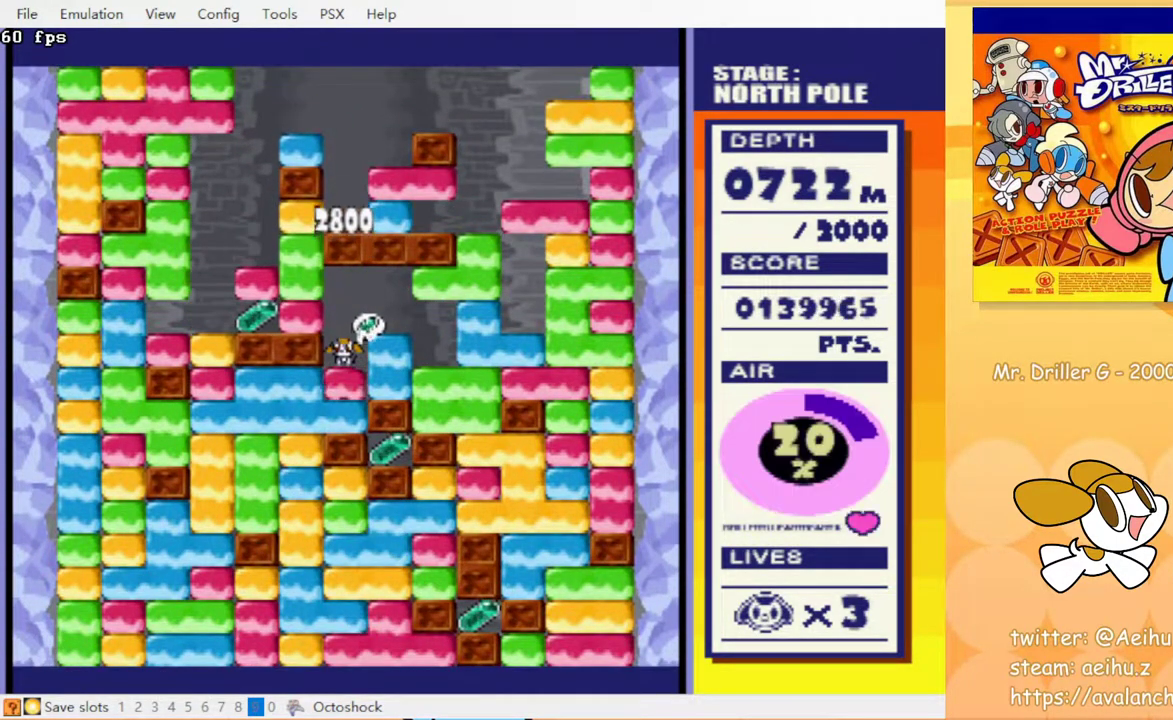
{"buttons": ["DPAD_LEFT"], "events": [[50, "CROSS", "up"], [267, "CROSS", "down"], [283, "CIRCLE", "down"], [383, "CIRCLE", "up"], [383, "CROSS", "up"], [383, "DPAD_DOWN", "up"], [483, "DPAD_LEFT", "down"]]}
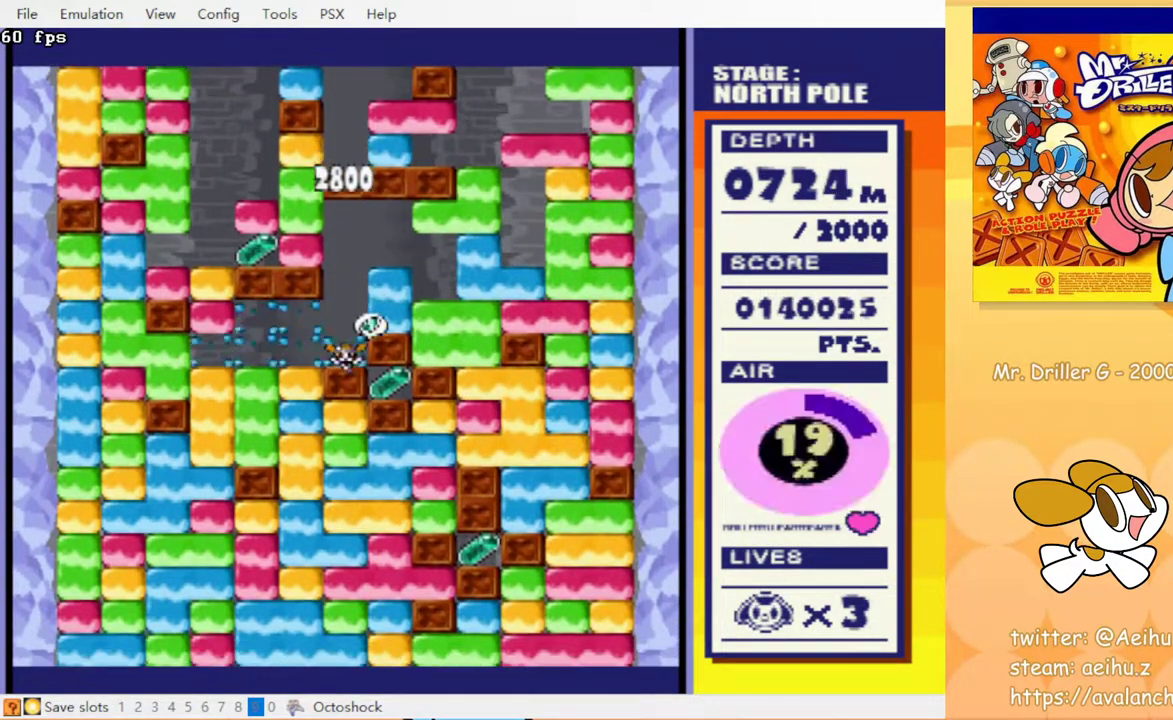
{"buttons": ["DPAD_DOWN"], "events": [[133, "DPAD_LEFT", "up"], [250, "DPAD_DOWN", "down"], [300, "CROSS", "down"], [317, "CIRCLE", "down"], [400, "CIRCLE", "up"], [400, "CROSS", "up"]]}
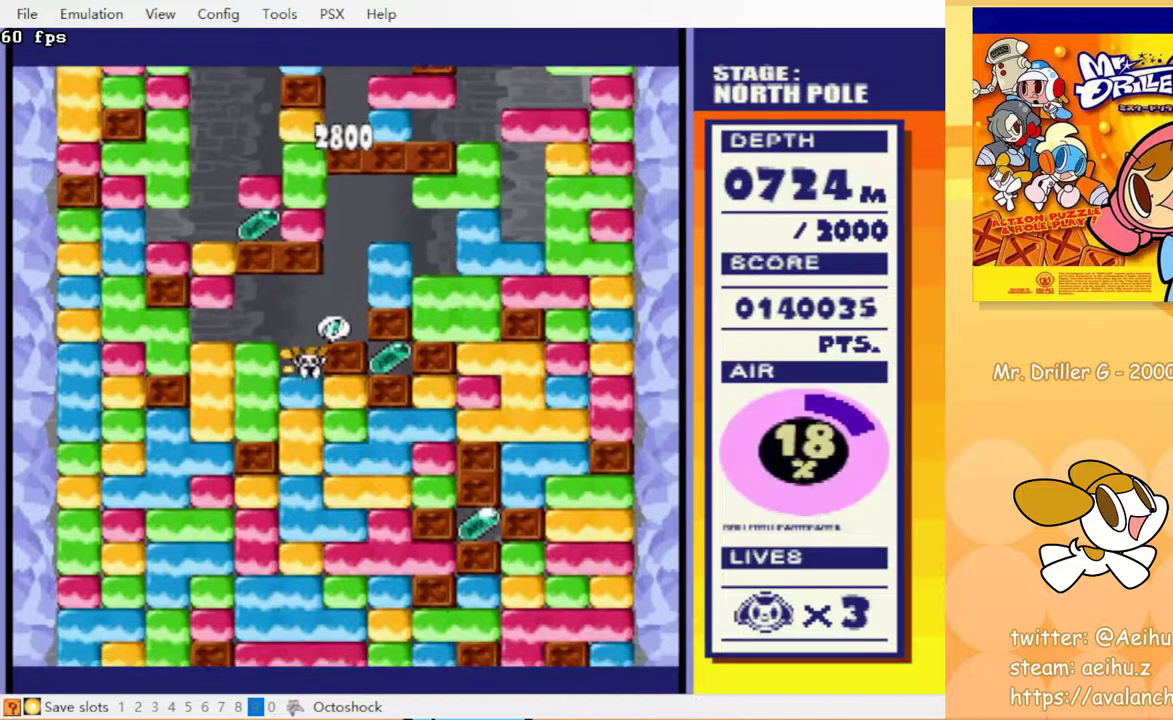
{"buttons": ["CIRCLE", "DPAD_RIGHT"], "events": [[50, "CROSS", "down"], [67, "CIRCLE", "down"], [167, "CROSS", "up"], [183, "CIRCLE", "up"], [217, "DPAD_DOWN", "up"], [300, "DPAD_RIGHT", "down"], [400, "CROSS", "down"], [417, "CIRCLE", "down"], [483, "CROSS", "up"]]}
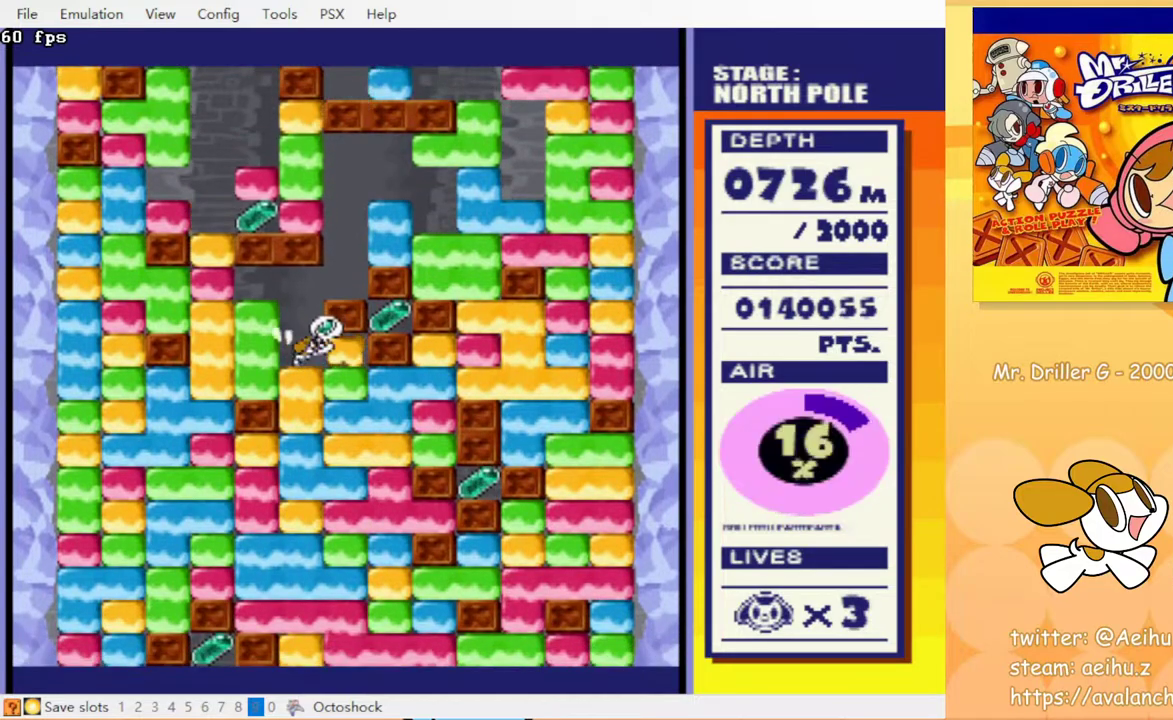
{"buttons": ["DPAD_LEFT"], "events": [[33, "CIRCLE", "up"], [183, "DPAD_RIGHT", "up"], [467, "DPAD_LEFT", "down"]]}
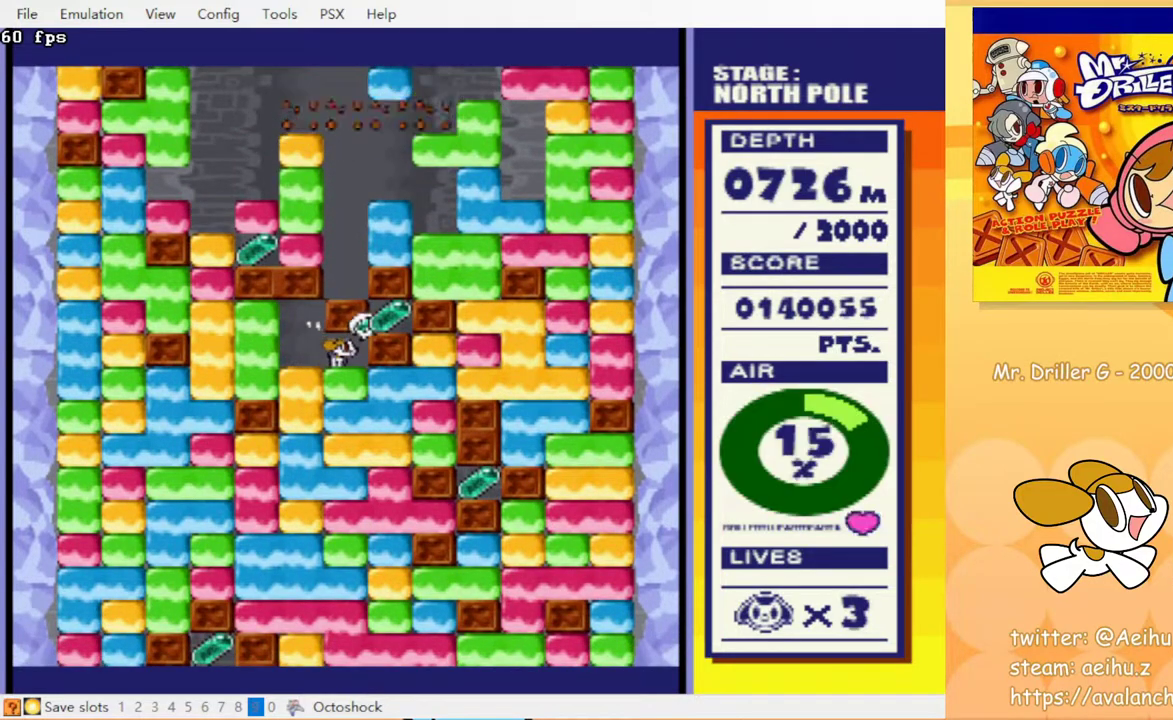
{"buttons": [], "events": [[233, "DPAD_LEFT", "up"]]}
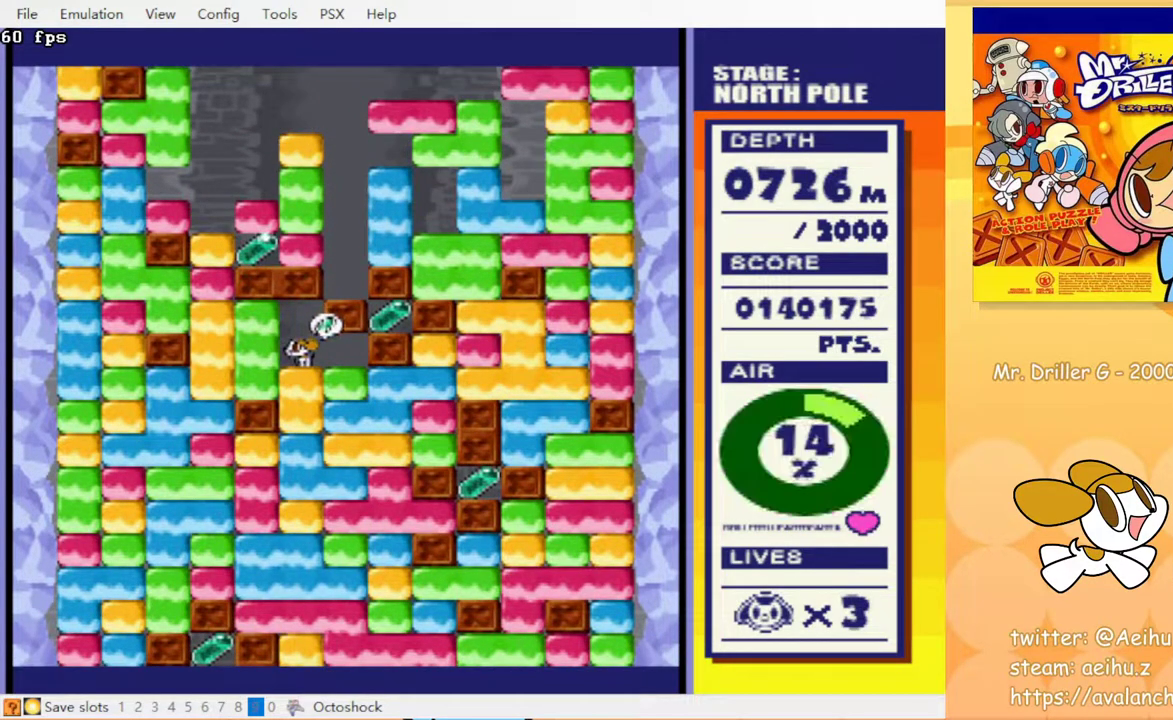
{"buttons": ["DPAD_RIGHT"], "events": [[383, "DPAD_RIGHT", "down"]]}
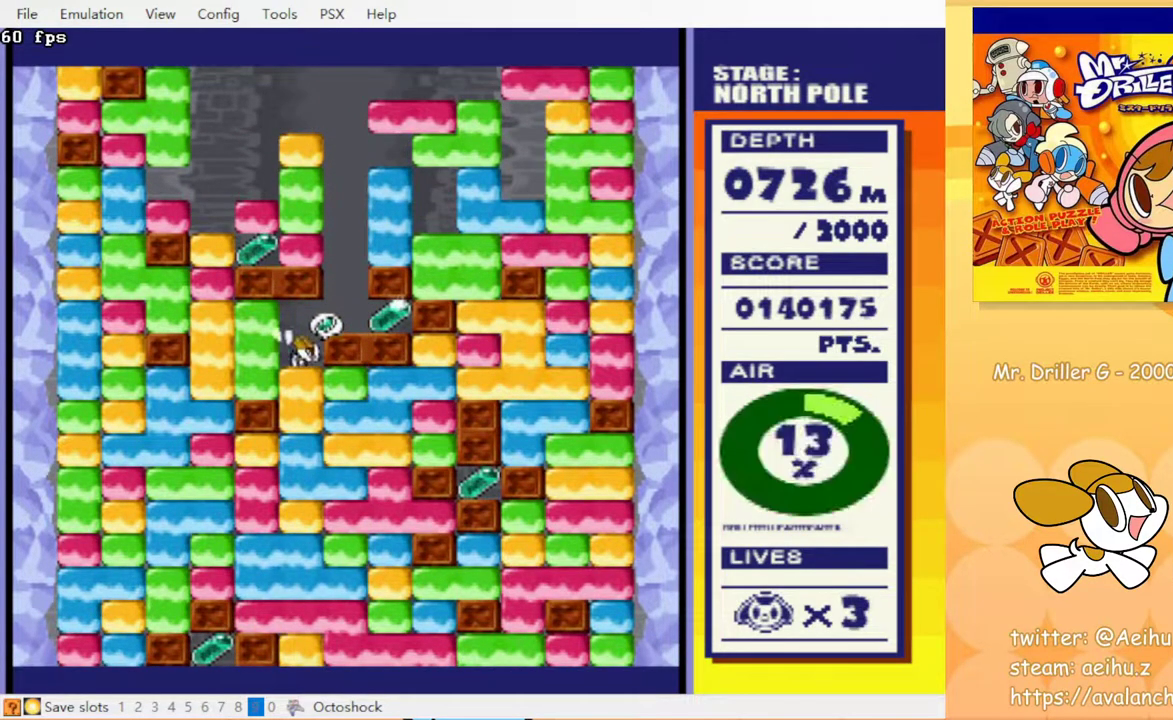
{"buttons": ["DPAD_LEFT"], "events": [[467, "DPAD_RIGHT", "up"], [500, "DPAD_LEFT", "down"]]}
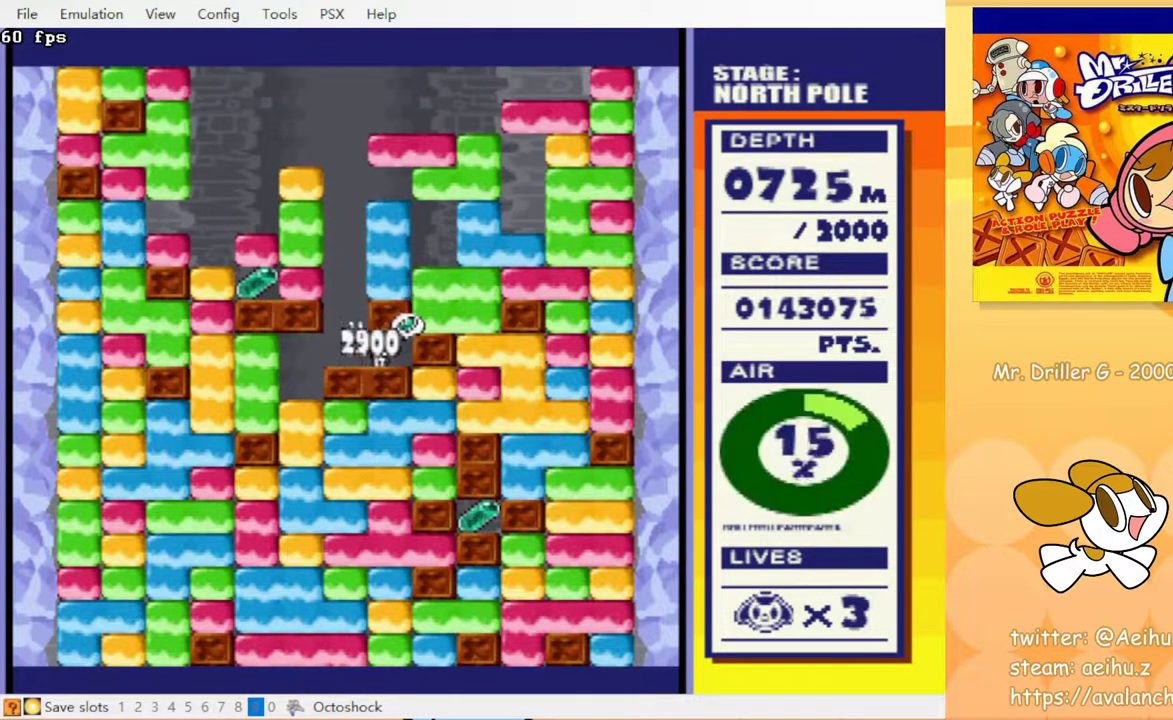
{"buttons": ["CROSS"], "events": [[483, "CROSS", "down"], [500, "DPAD_LEFT", "up"]]}
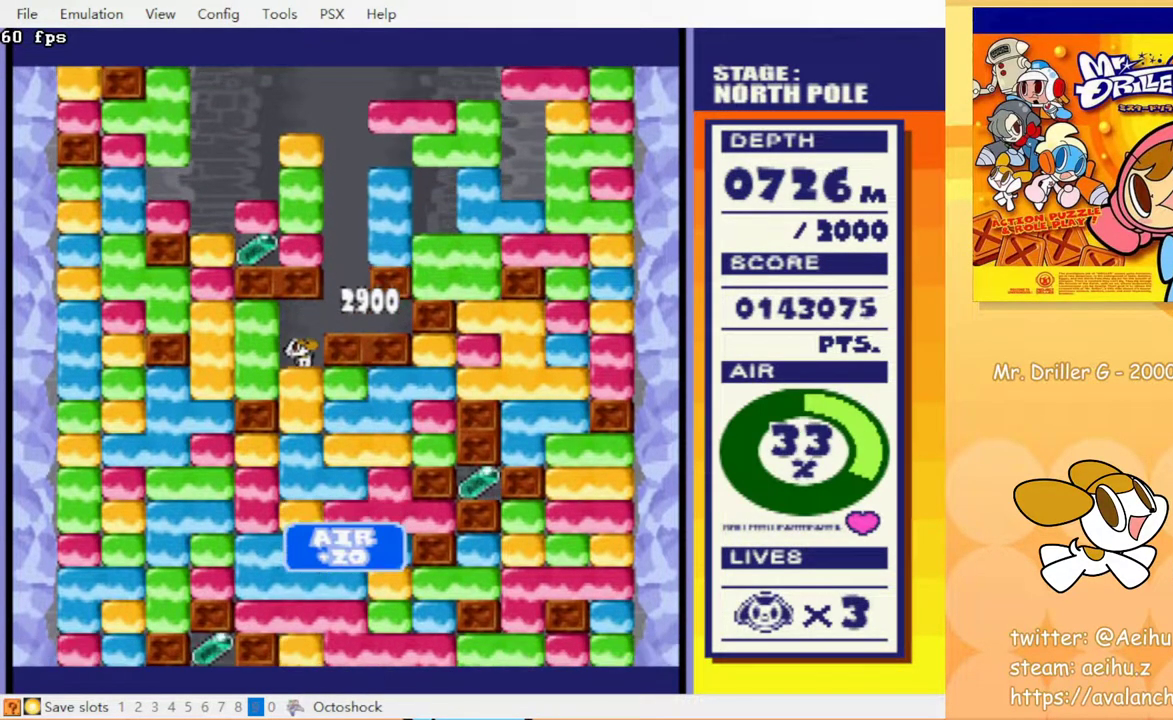
{"buttons": ["DPAD_DOWN"], "events": [[67, "CROSS", "up"], [117, "DPAD_DOWN", "down"], [250, "CROSS", "down"], [333, "CROSS", "up"]]}